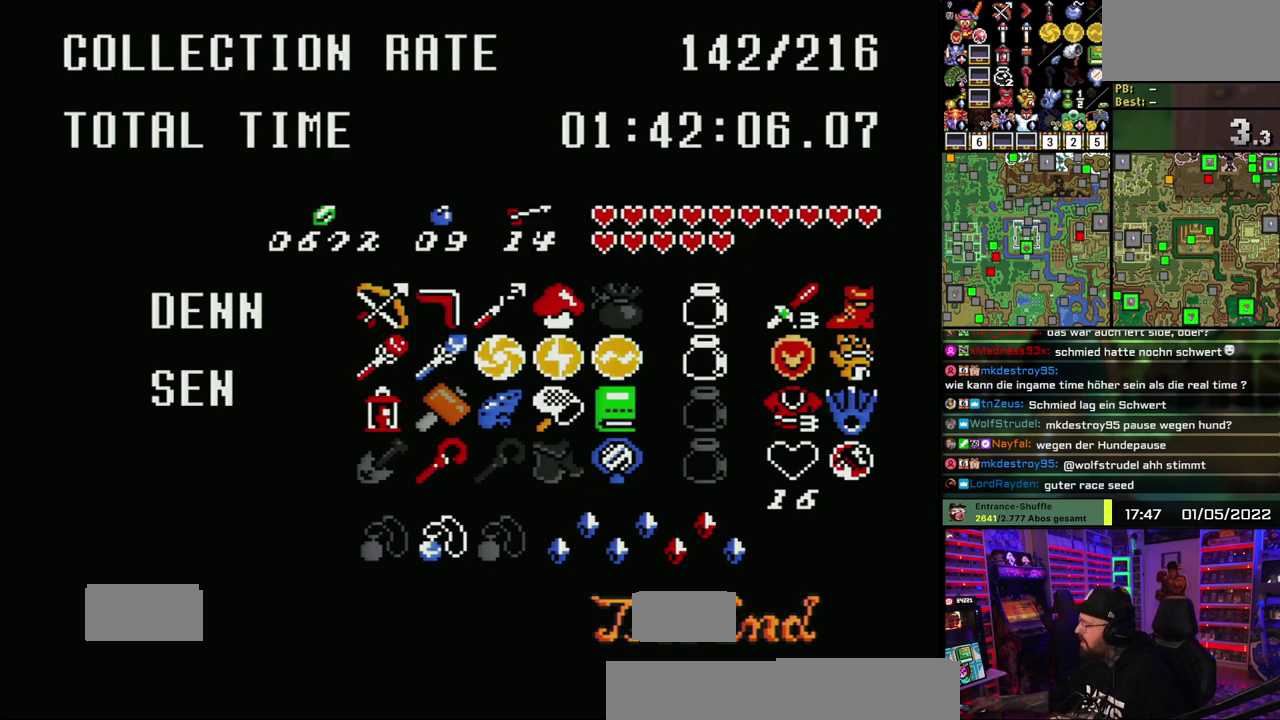
Gameplay with a controller (Nintendo layout); each line is a JSON object with the inputs held at the frame after it. "events" lists button and stick changes between this image and that frame as [ms after this image, input, new state], when the widget could be followed in between. Not read: L1 L3 R1 R3.
{"buttons": ["X"], "events": [[500, "X", "down"]]}
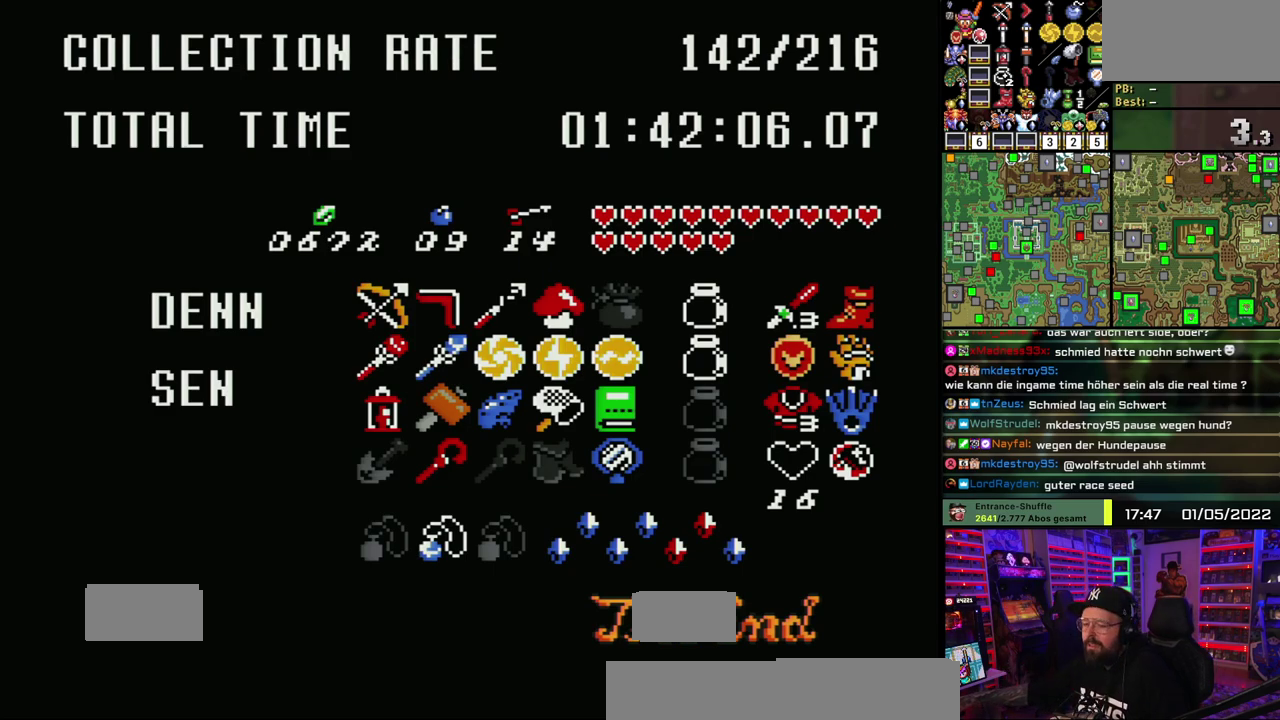
{"buttons": [], "events": [[167, "X", "up"]]}
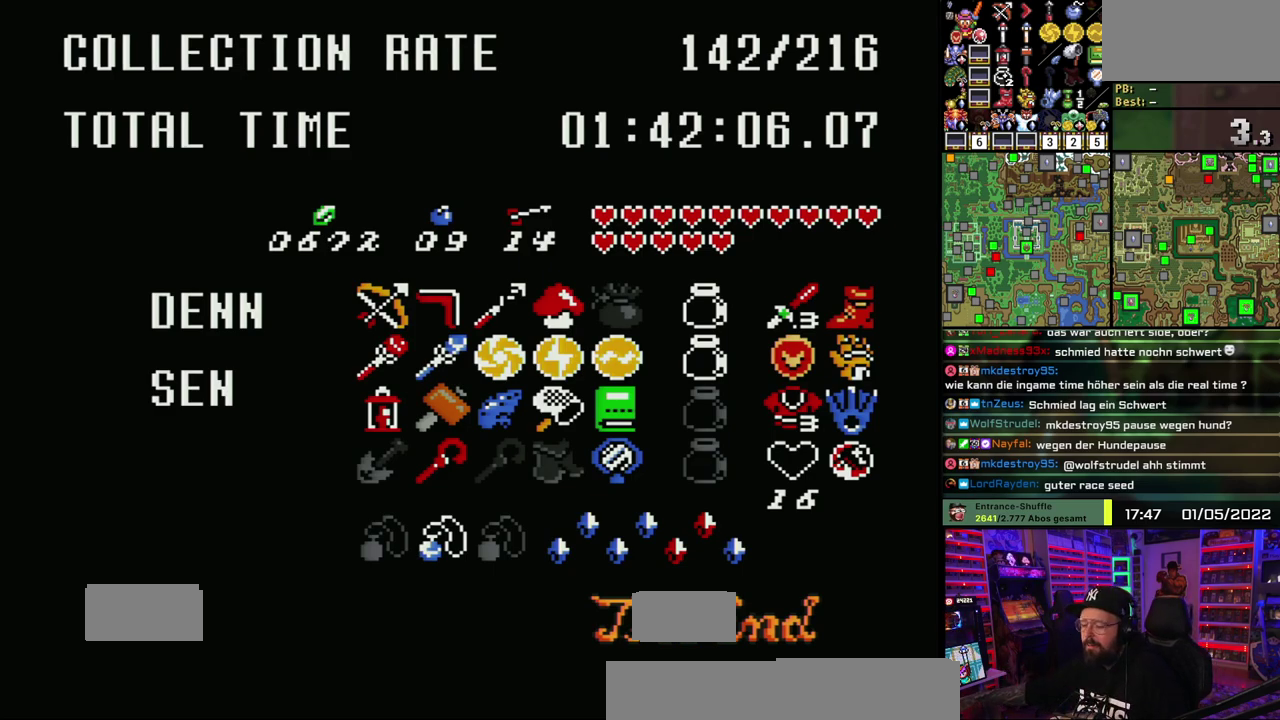
{"buttons": ["X"], "events": [[200, "X", "down"], [367, "X", "up"], [467, "X", "down"]]}
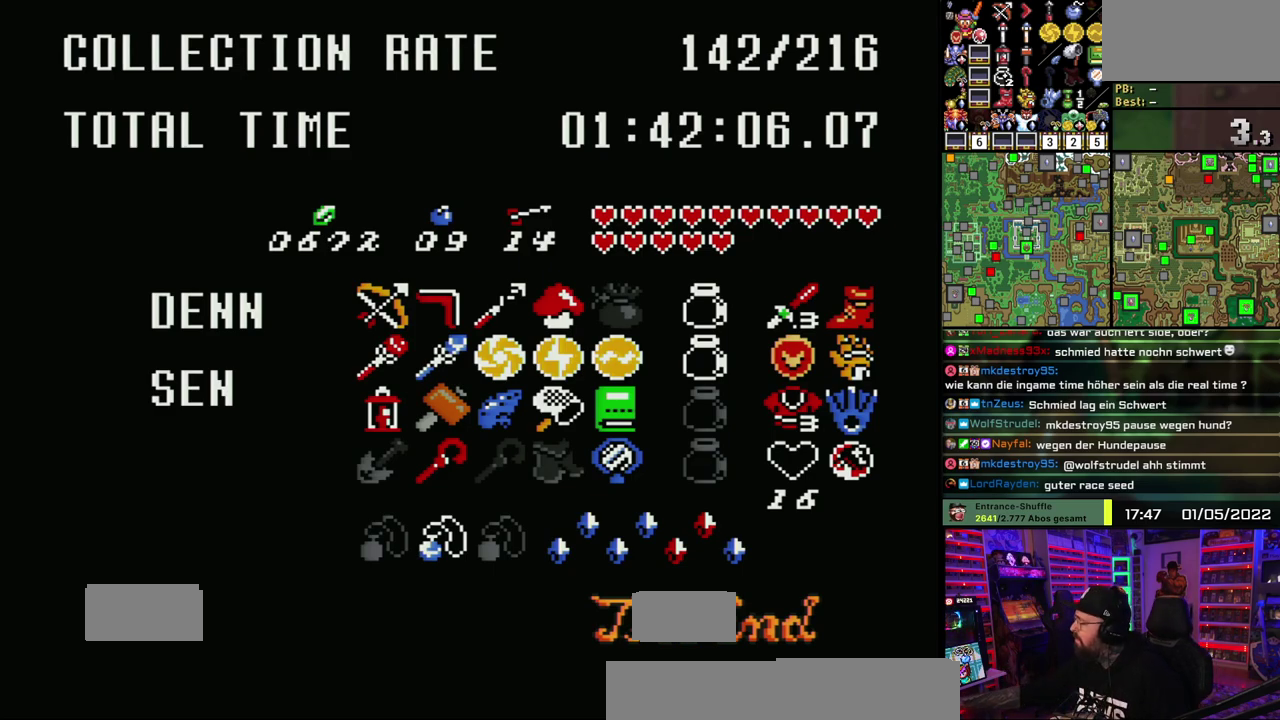
{"buttons": [], "events": [[67, "X", "up"]]}
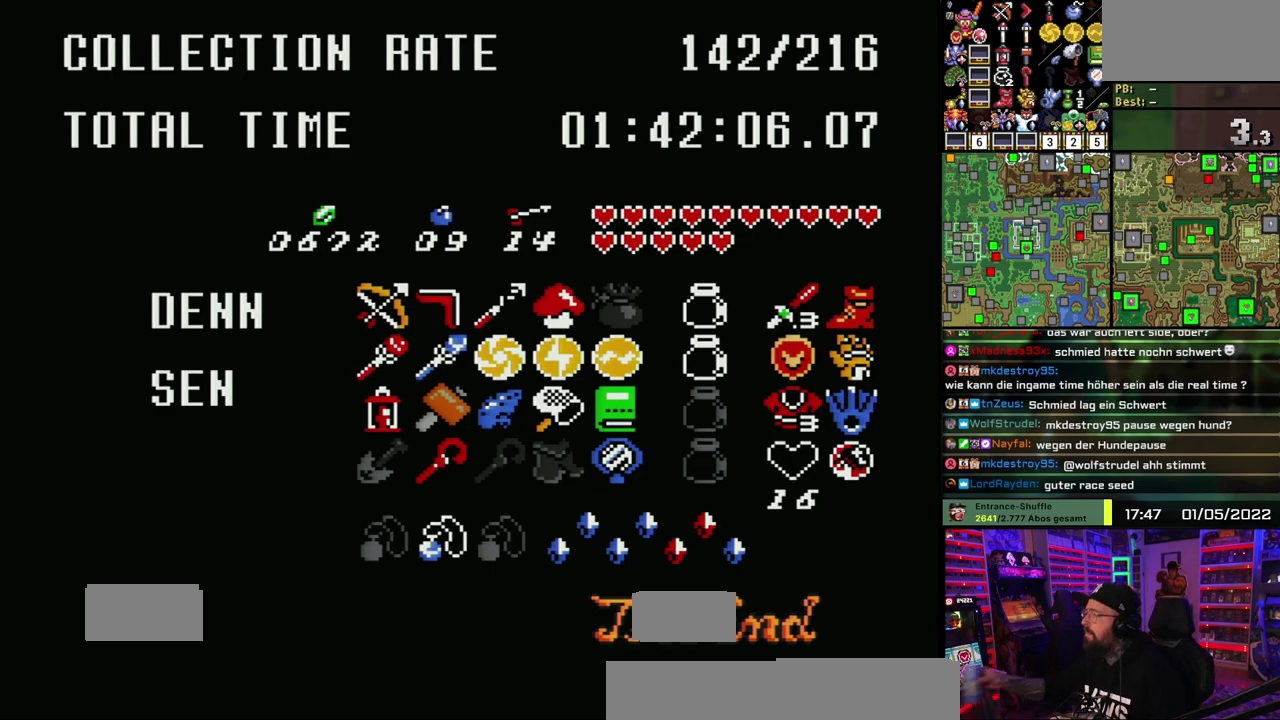
{"buttons": []}
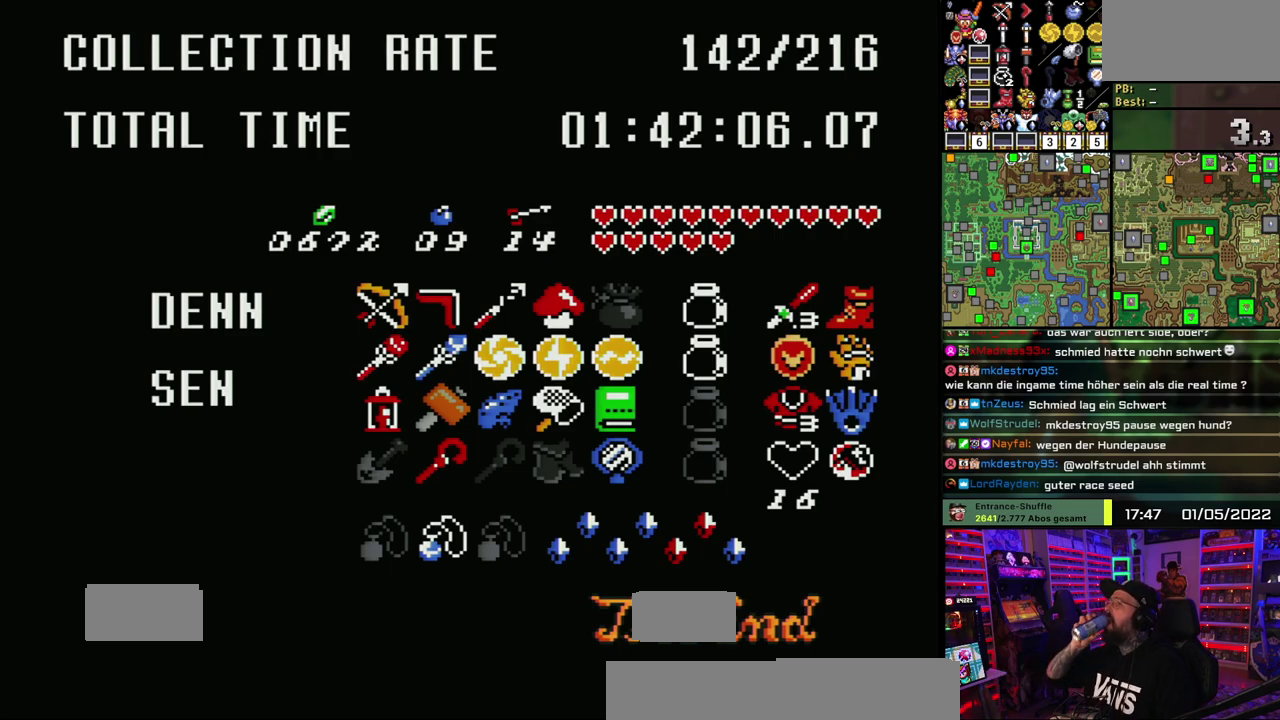
{"buttons": []}
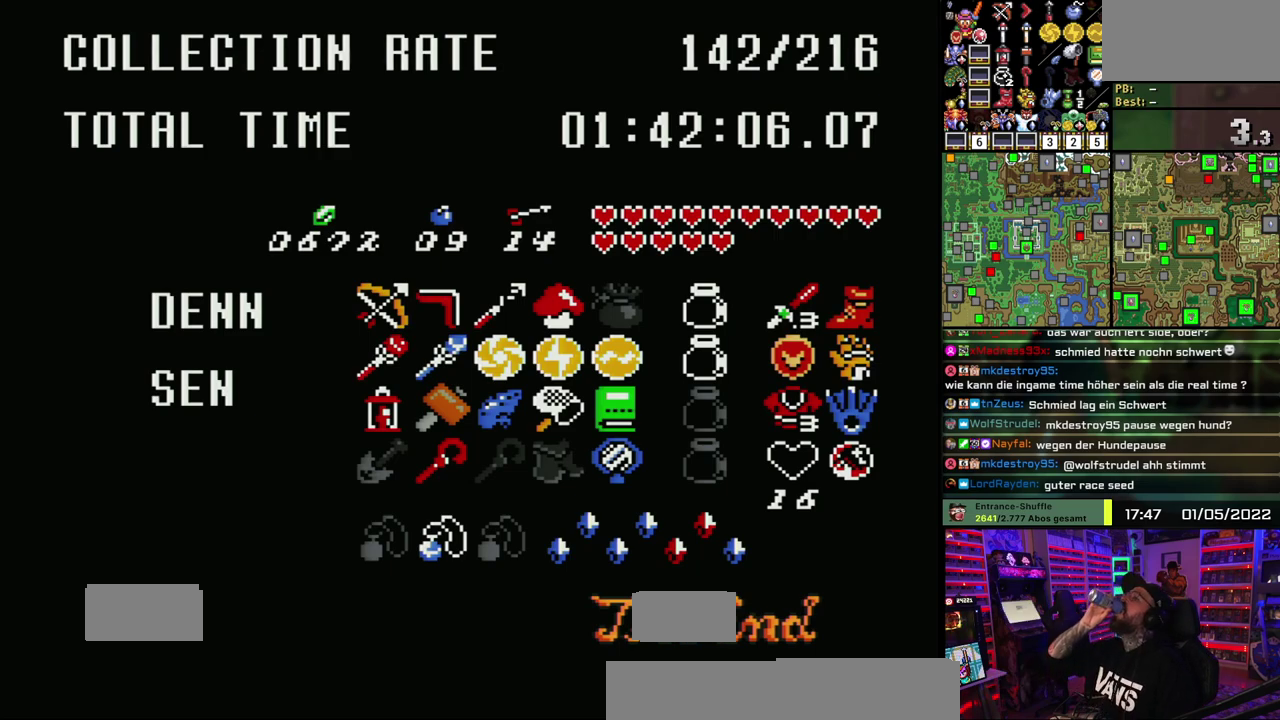
{"buttons": []}
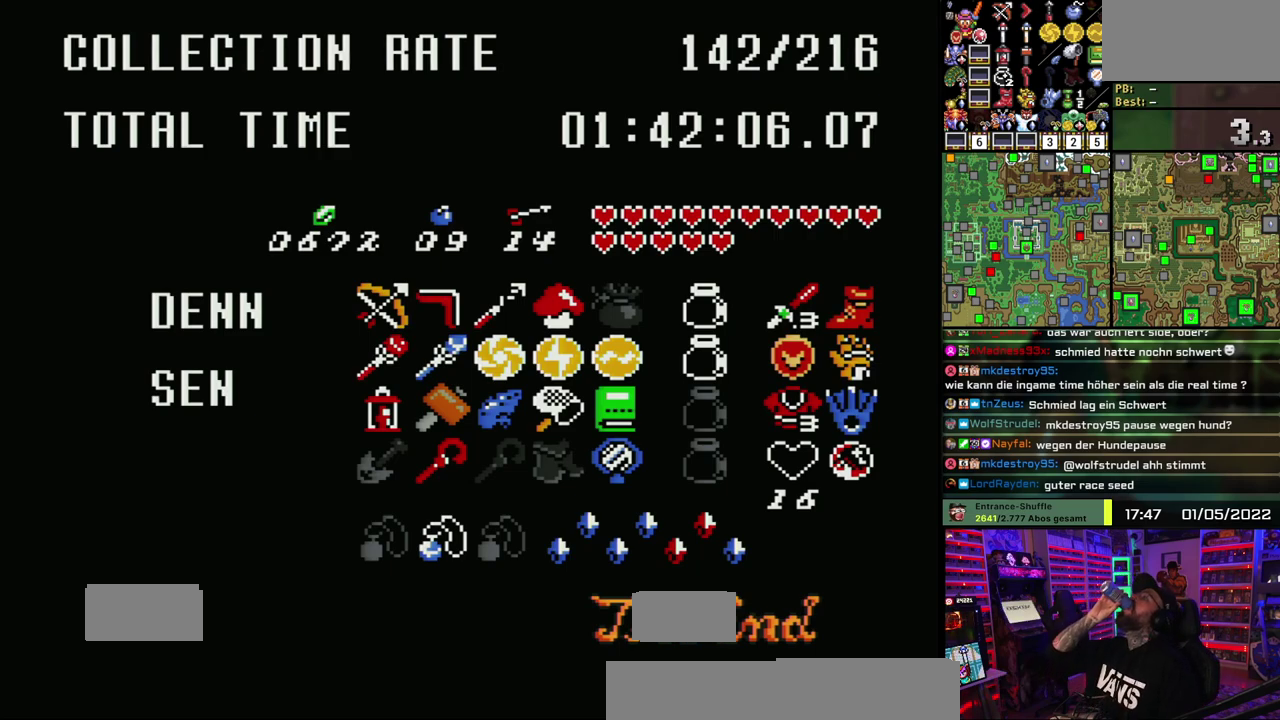
{"buttons": ["B"], "events": [[50, "B", "down"], [50, "X", "down"], [150, "B", "up"], [200, "X", "up"], [267, "B", "down"], [283, "X", "down"], [300, "A", "down"], [350, "A", "up"], [367, "X", "up"]]}
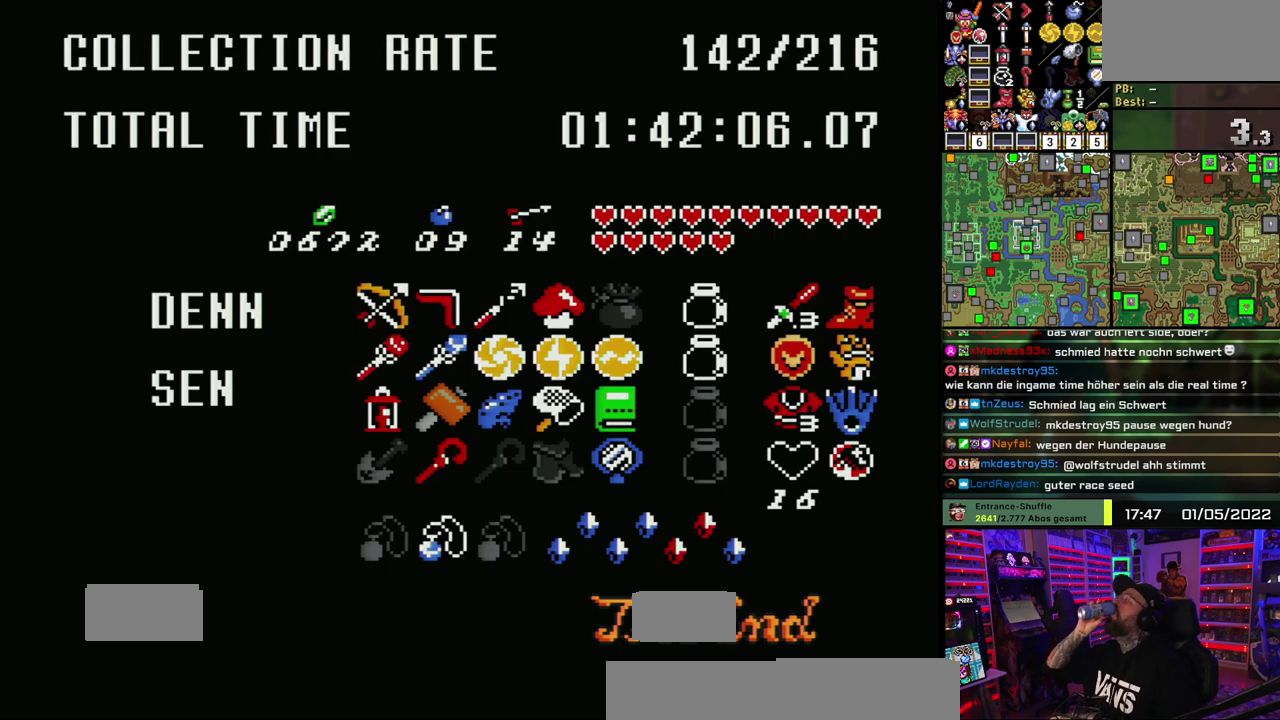
{"buttons": ["X"], "events": [[17, "A", "down"], [33, "A", "up"], [33, "X", "down"], [117, "B", "up"], [117, "X", "up"], [183, "B", "down"], [217, "X", "down"], [300, "X", "up"], [317, "B", "up"], [383, "B", "down"], [417, "X", "down"], [500, "B", "up"]]}
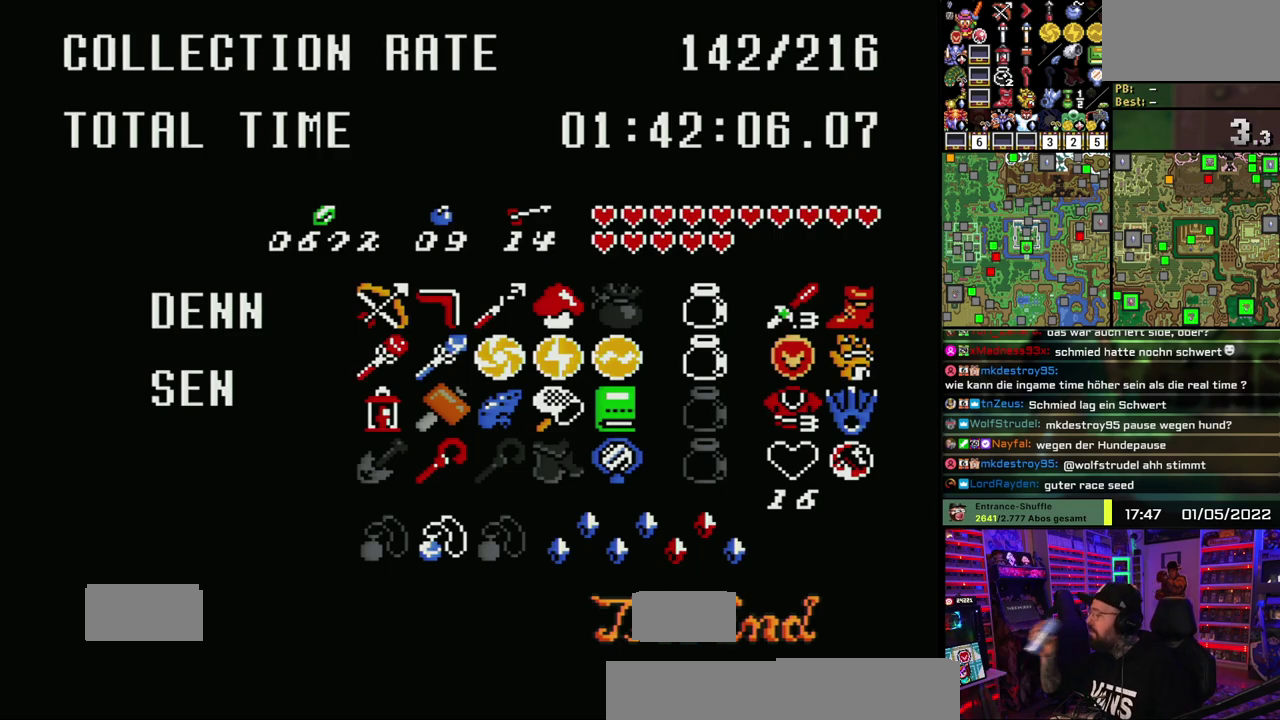
{"buttons": ["B", "X"], "events": [[33, "X", "up"], [100, "B", "down"], [100, "X", "down"], [200, "X", "up"], [233, "B", "up"], [283, "B", "down"], [300, "X", "down"], [383, "B", "up"], [417, "X", "up"], [483, "B", "down"], [483, "X", "down"]]}
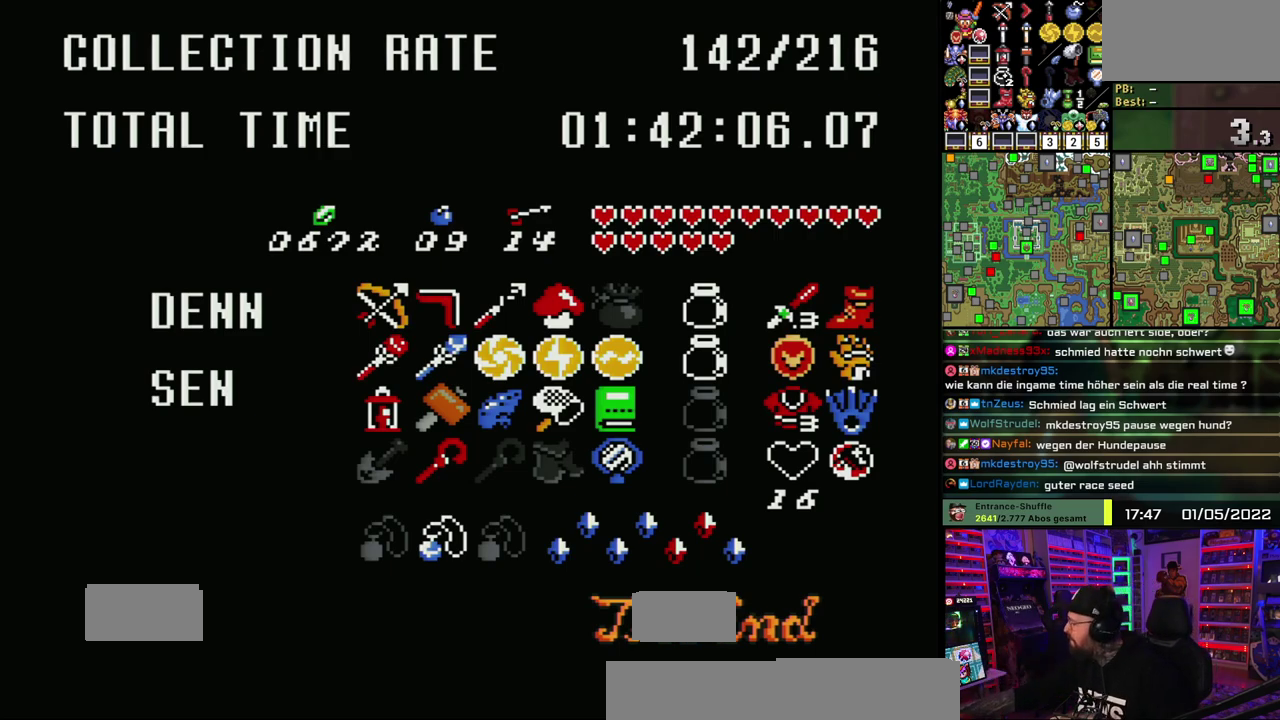
{"buttons": [], "events": [[67, "B", "up"], [100, "X", "up"], [167, "B", "down"], [167, "X", "down"], [267, "B", "up"], [283, "X", "up"]]}